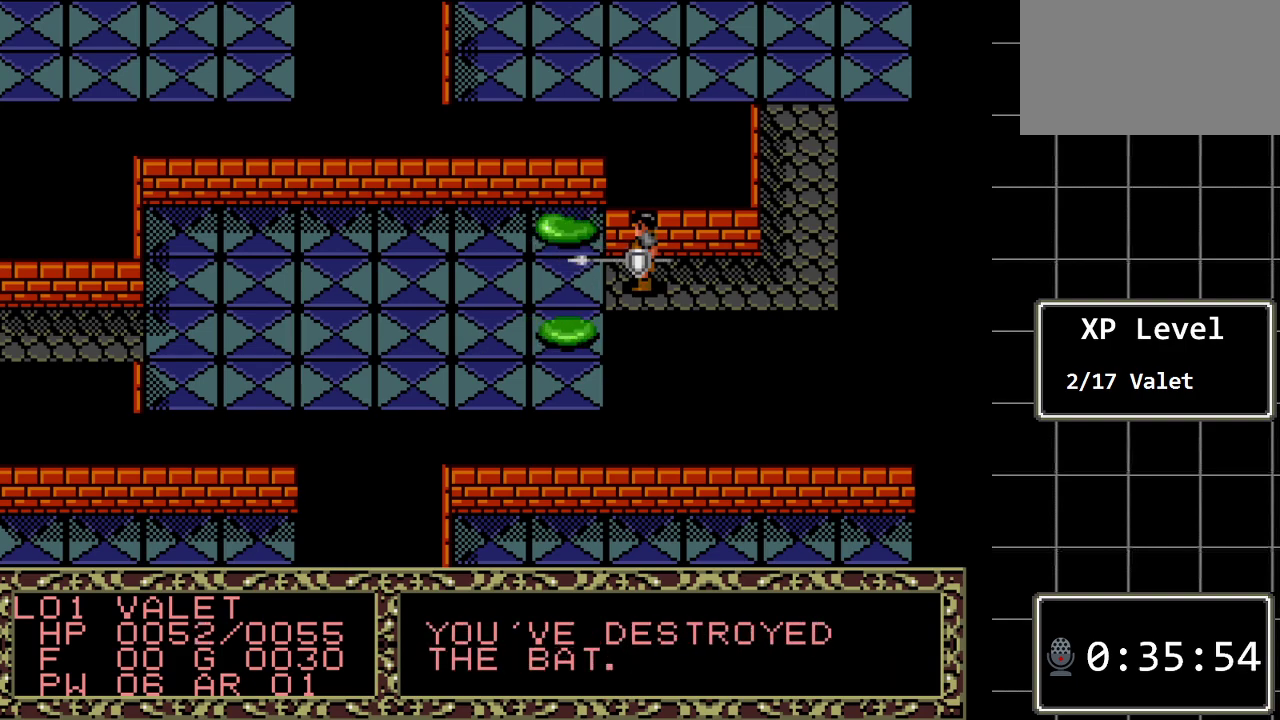
Gameplay with a controller (Xbox layout); each line is a JSON object with the inputs held at the frame after it. "events" lists button and stick changes between this image and that frame as [ms after this image, input, new state], when the widget could be followed in between. Not read: L1 L2 L3 R1 R2 R3.
{"buttons": ["A"], "events": [[333, "A", "down"]]}
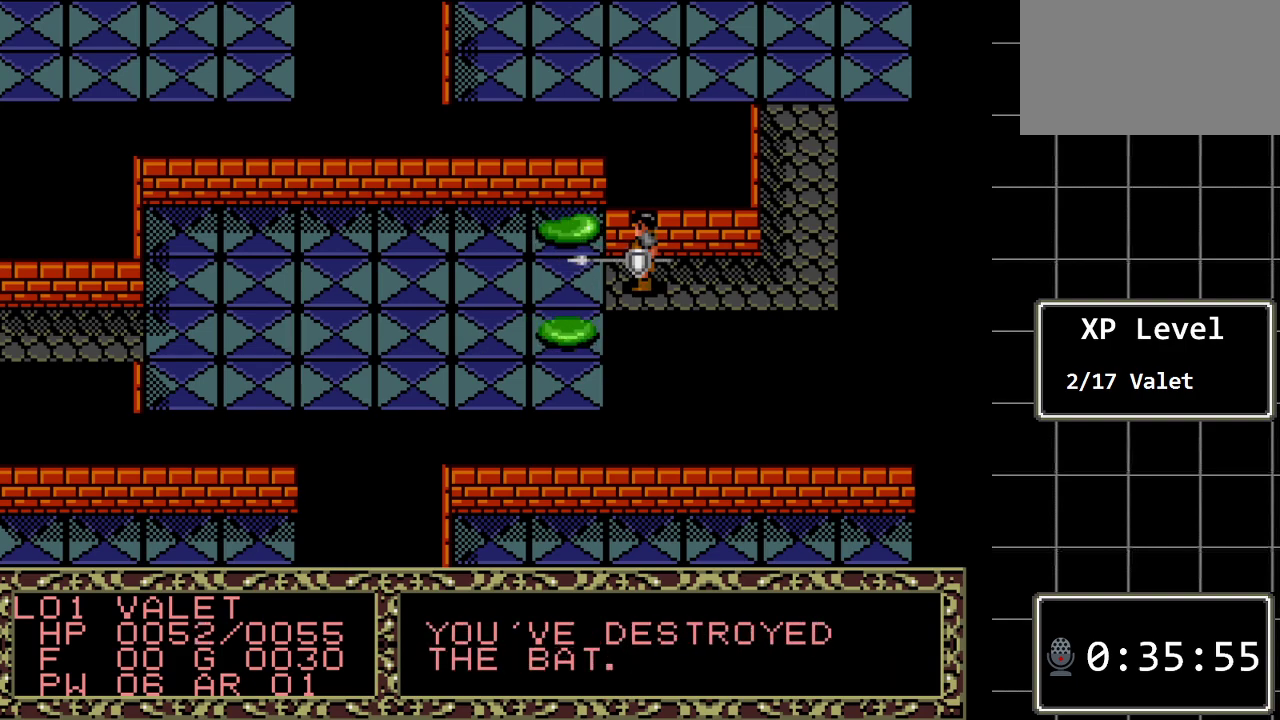
{"buttons": [], "events": [[33, "A", "up"], [250, "A", "down"], [417, "A", "up"]]}
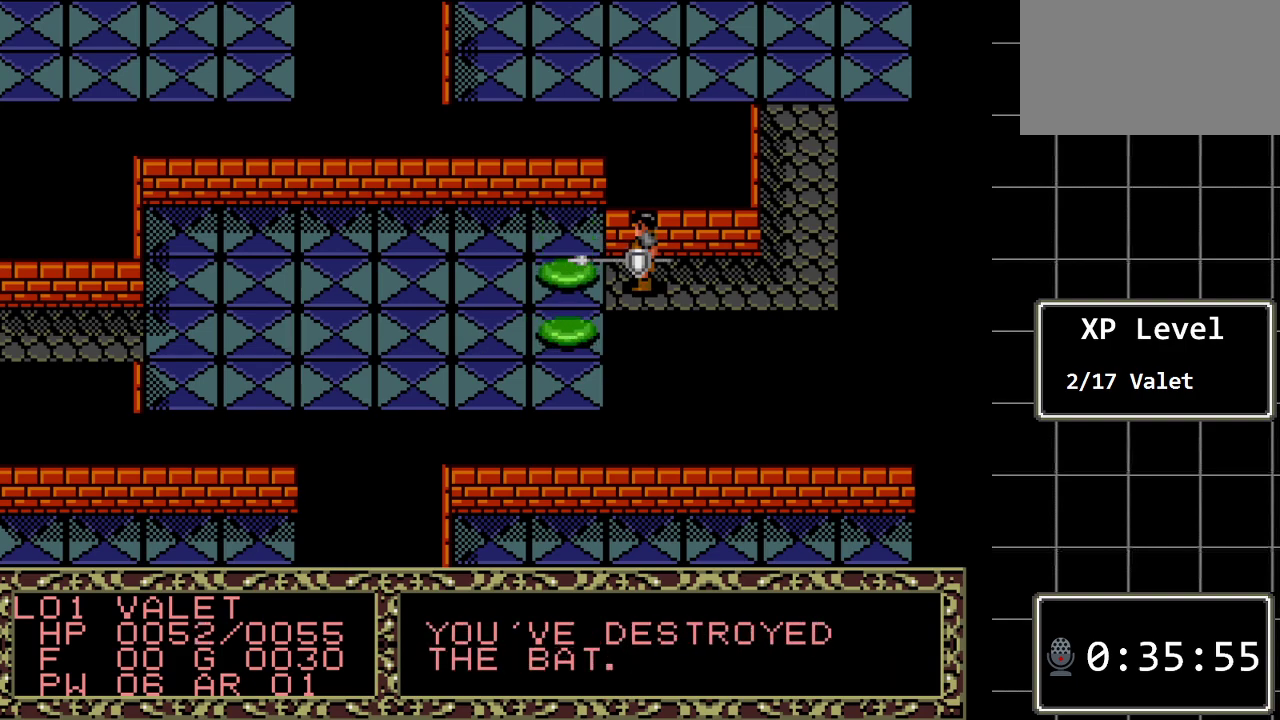
{"buttons": [], "events": [[133, "DPAD_LEFT", "down"], [367, "DPAD_LEFT", "up"]]}
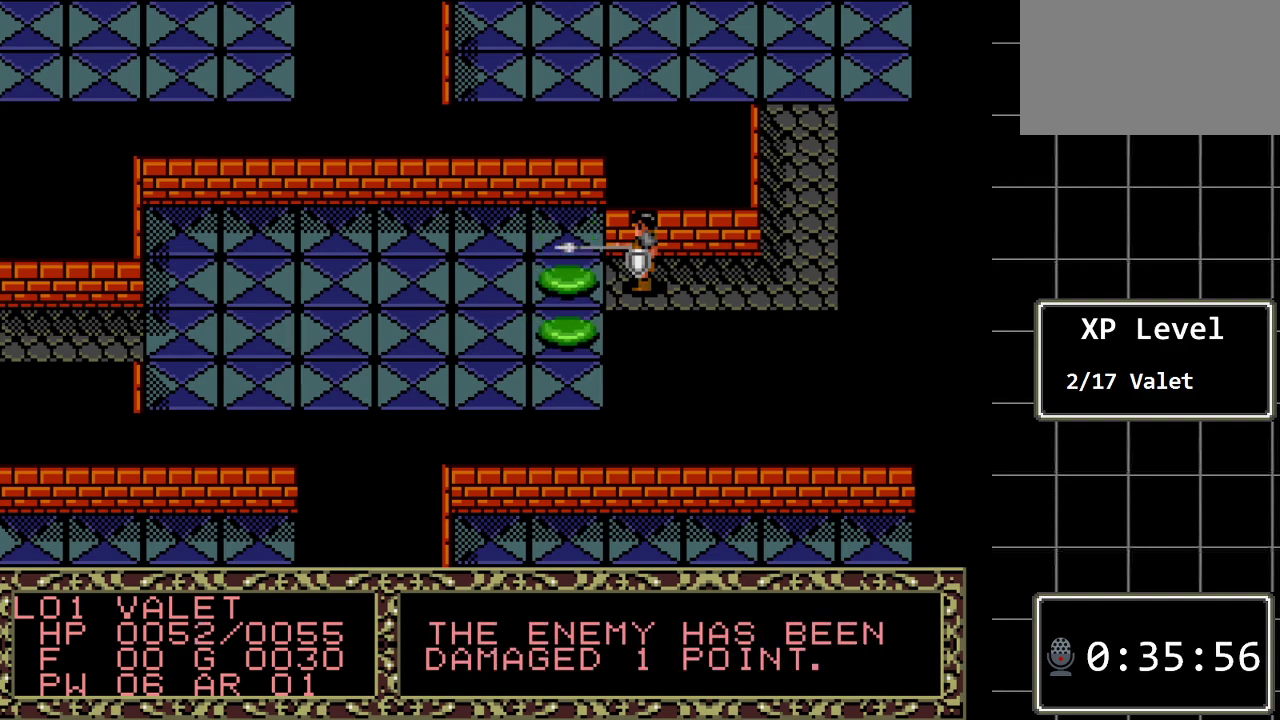
{"buttons": [], "events": []}
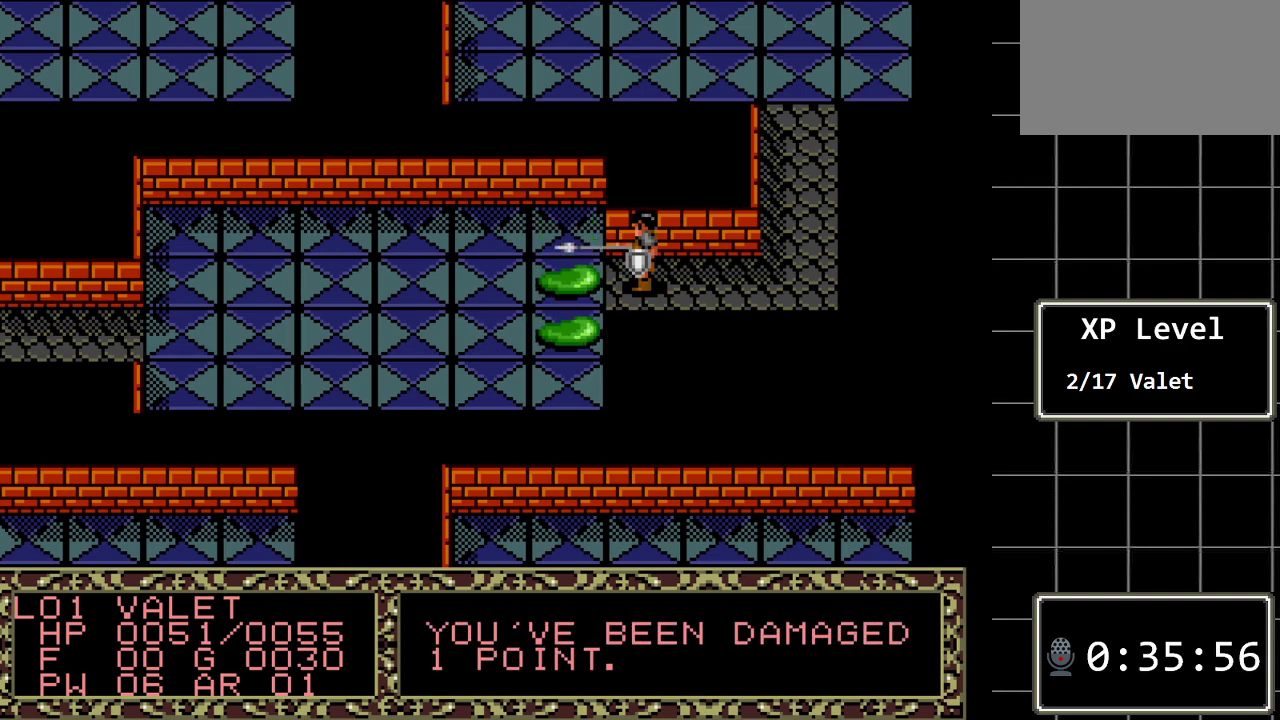
{"buttons": ["DPAD_LEFT"], "events": [[383, "DPAD_LEFT", "down"]]}
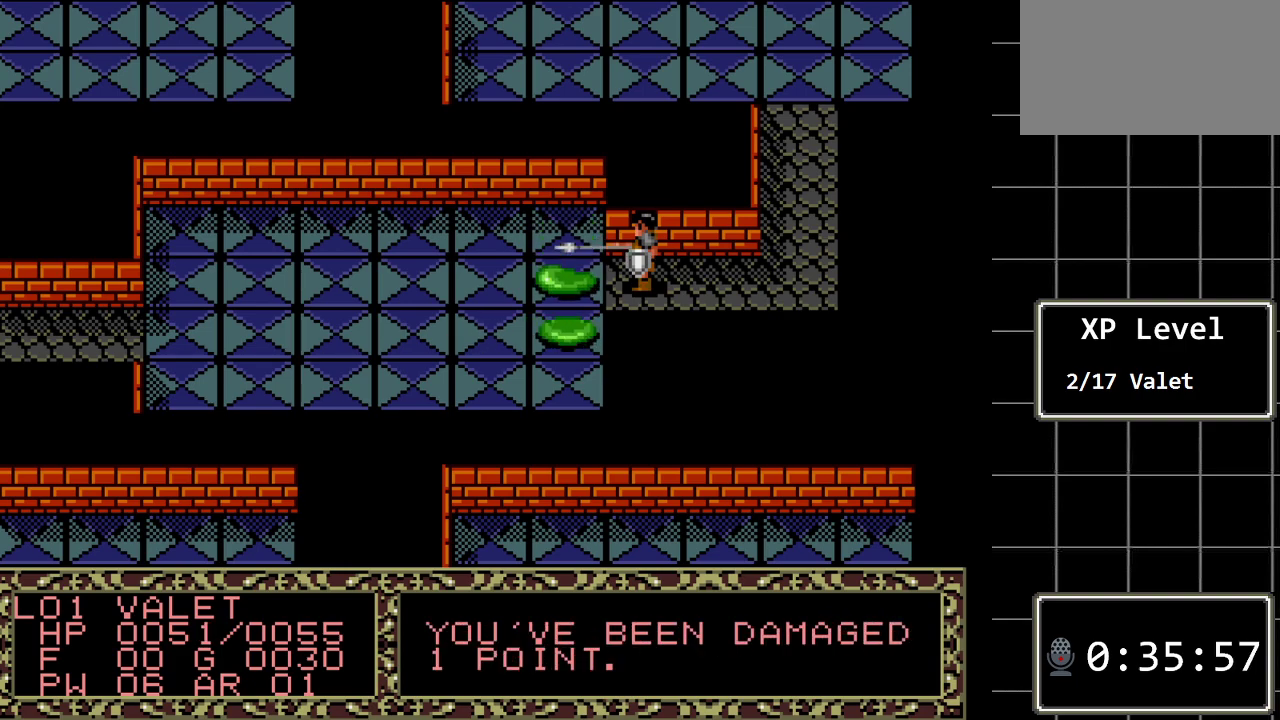
{"buttons": [], "events": [[117, "DPAD_LEFT", "up"]]}
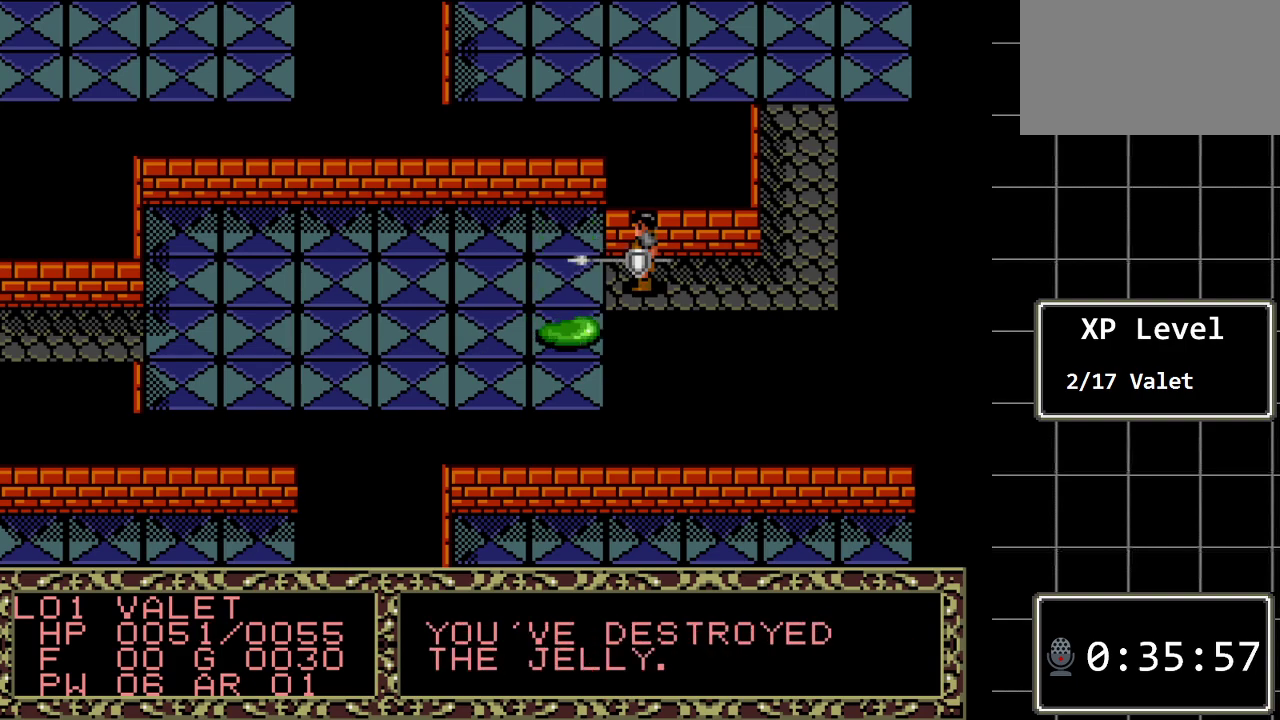
{"buttons": ["A"], "events": [[383, "A", "down"]]}
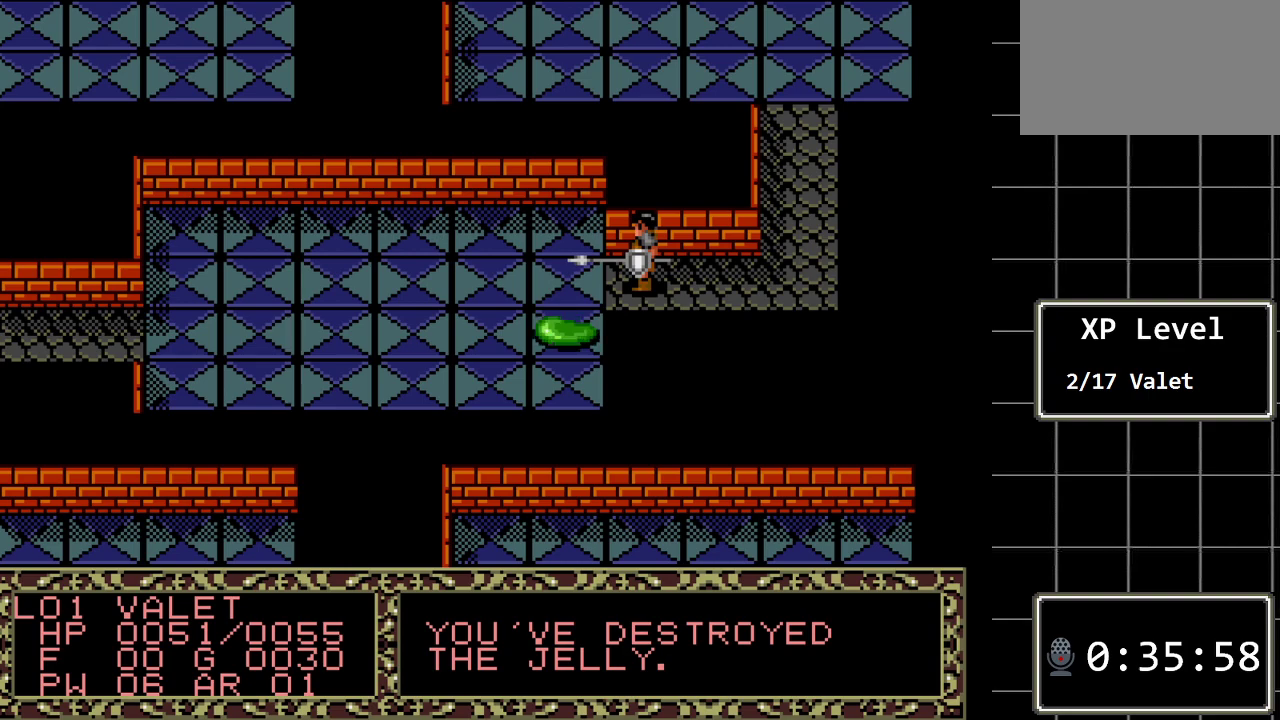
{"buttons": [], "events": [[67, "A", "up"], [267, "A", "down"], [450, "A", "up"]]}
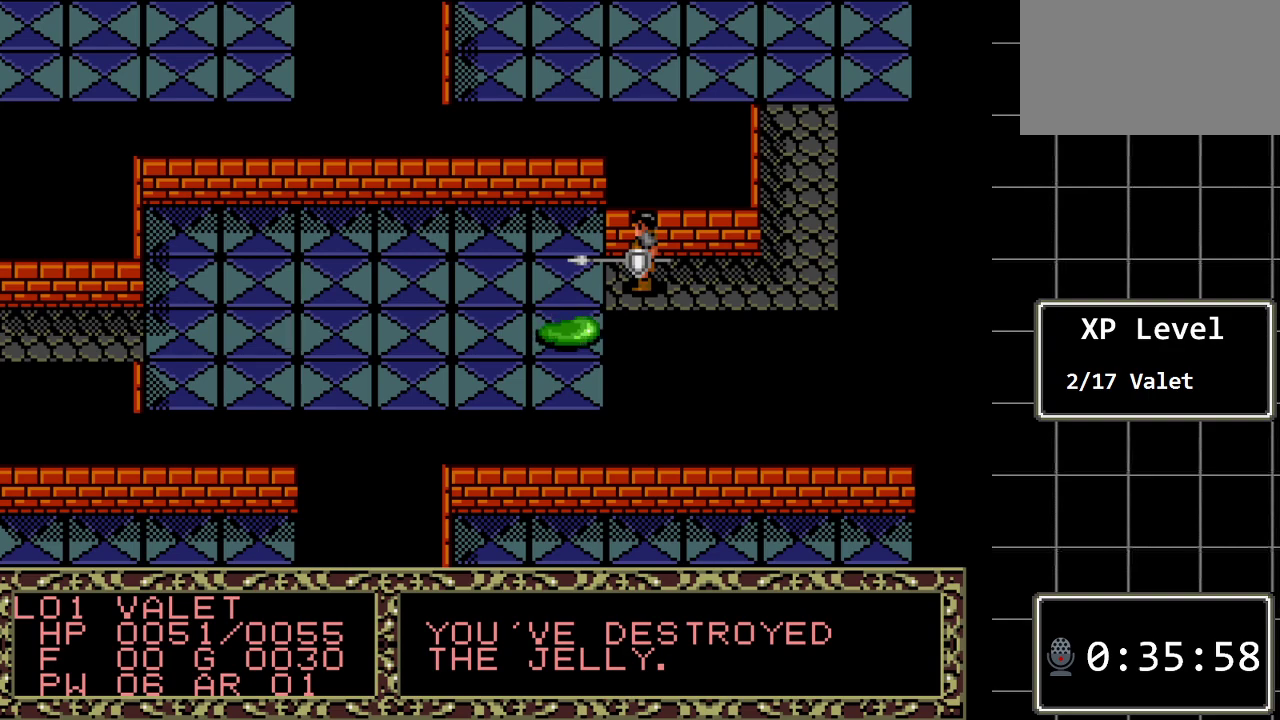
{"buttons": ["DPAD_LEFT"], "events": [[50, "A", "down"], [217, "A", "up"], [367, "DPAD_LEFT", "down"]]}
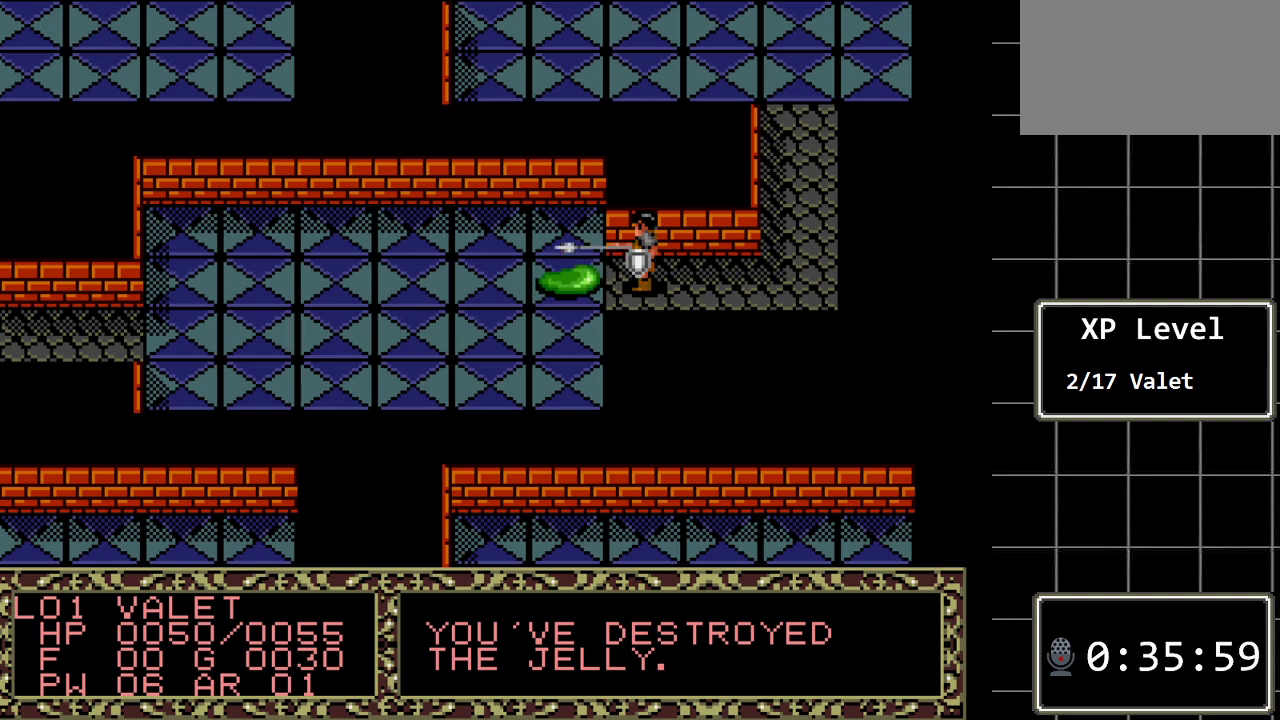
{"buttons": [], "events": [[100, "DPAD_LEFT", "up"]]}
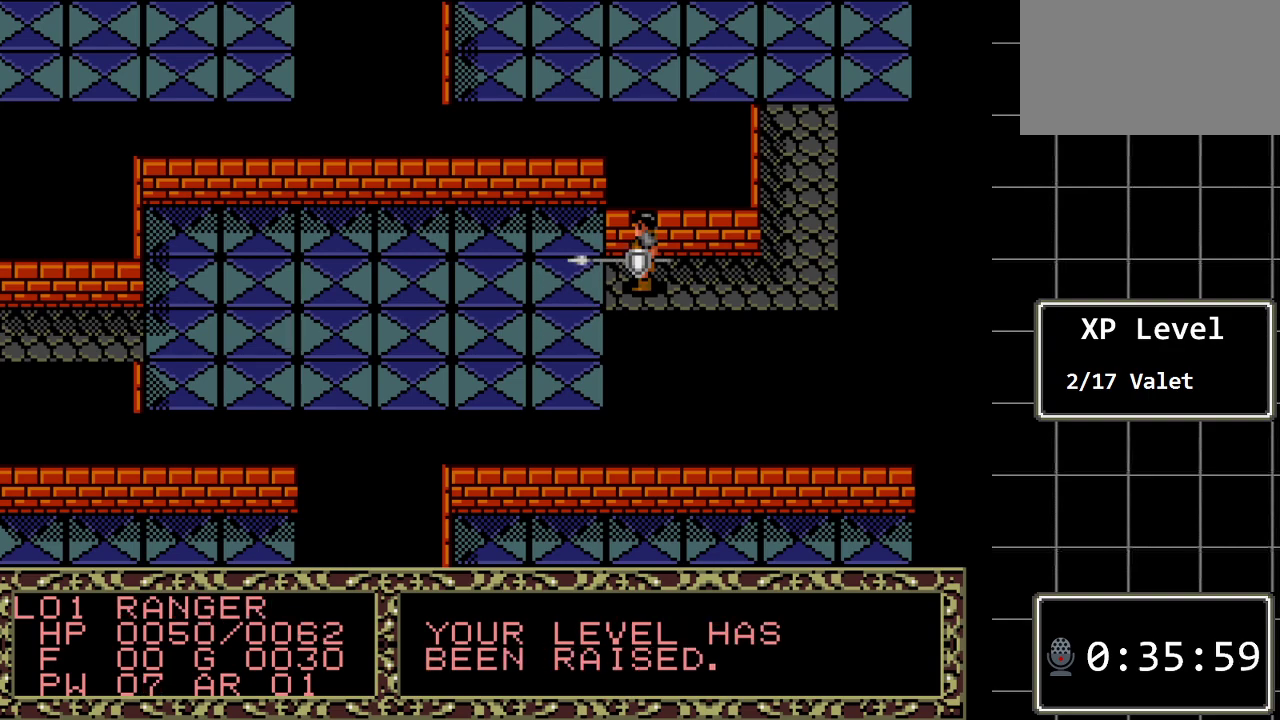
{"buttons": [], "events": [[233, "DPAD_RIGHT", "down"], [433, "DPAD_RIGHT", "up"]]}
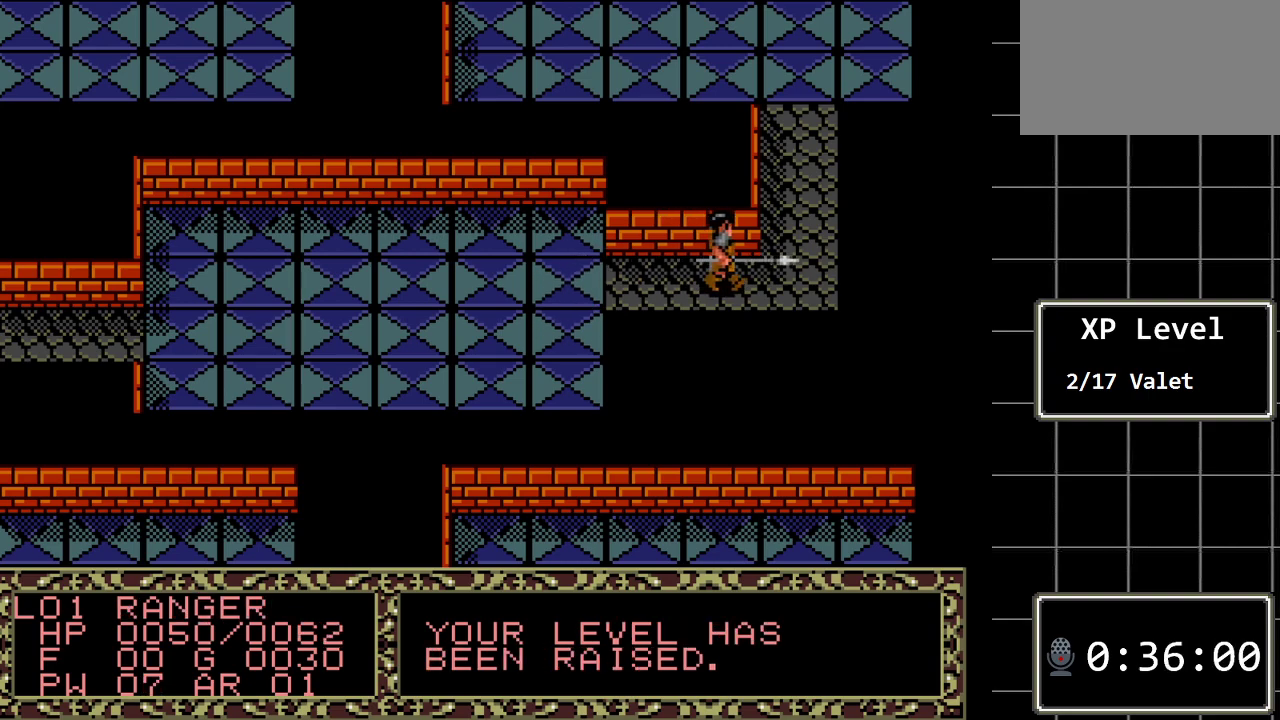
{"buttons": [], "events": []}
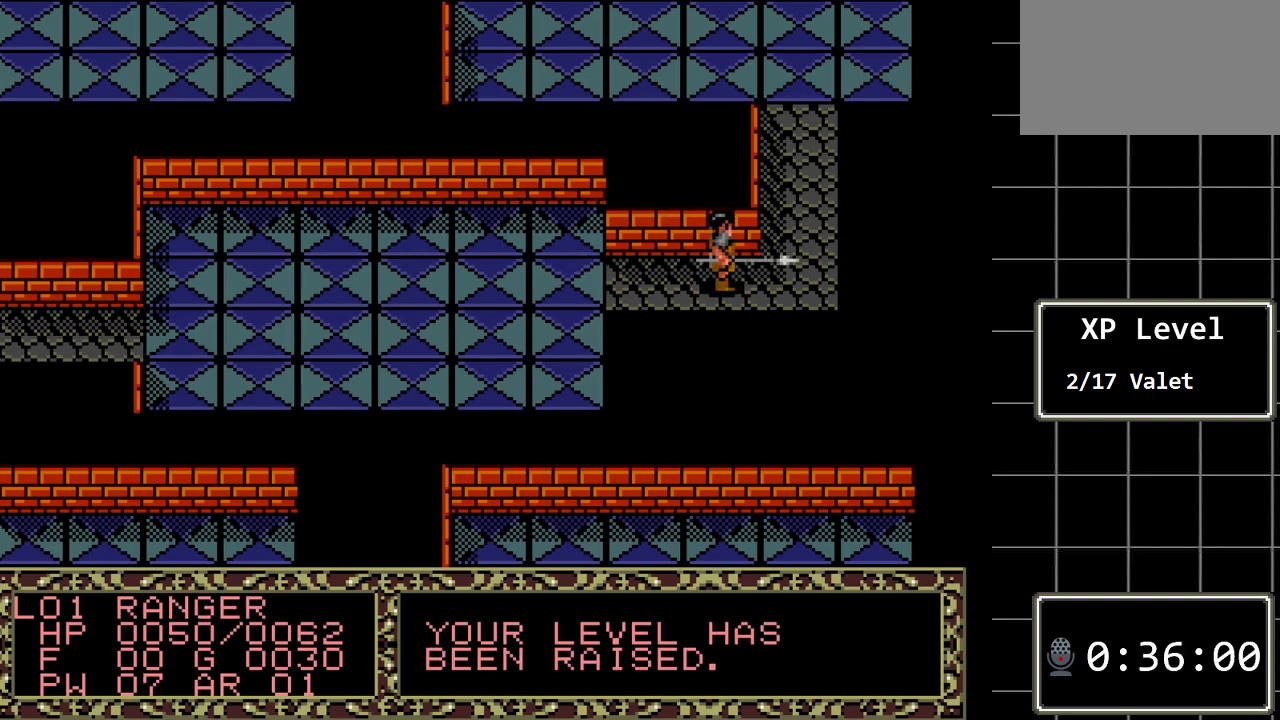
{"buttons": [], "events": []}
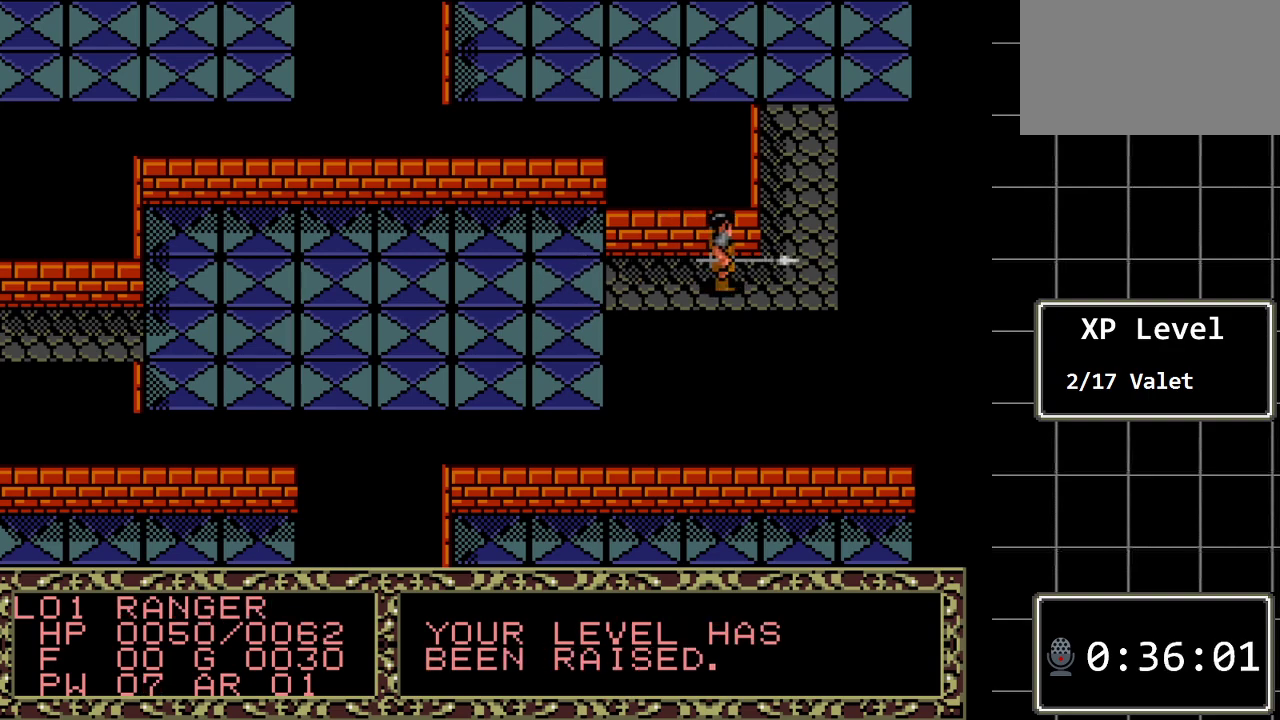
{"buttons": [], "events": []}
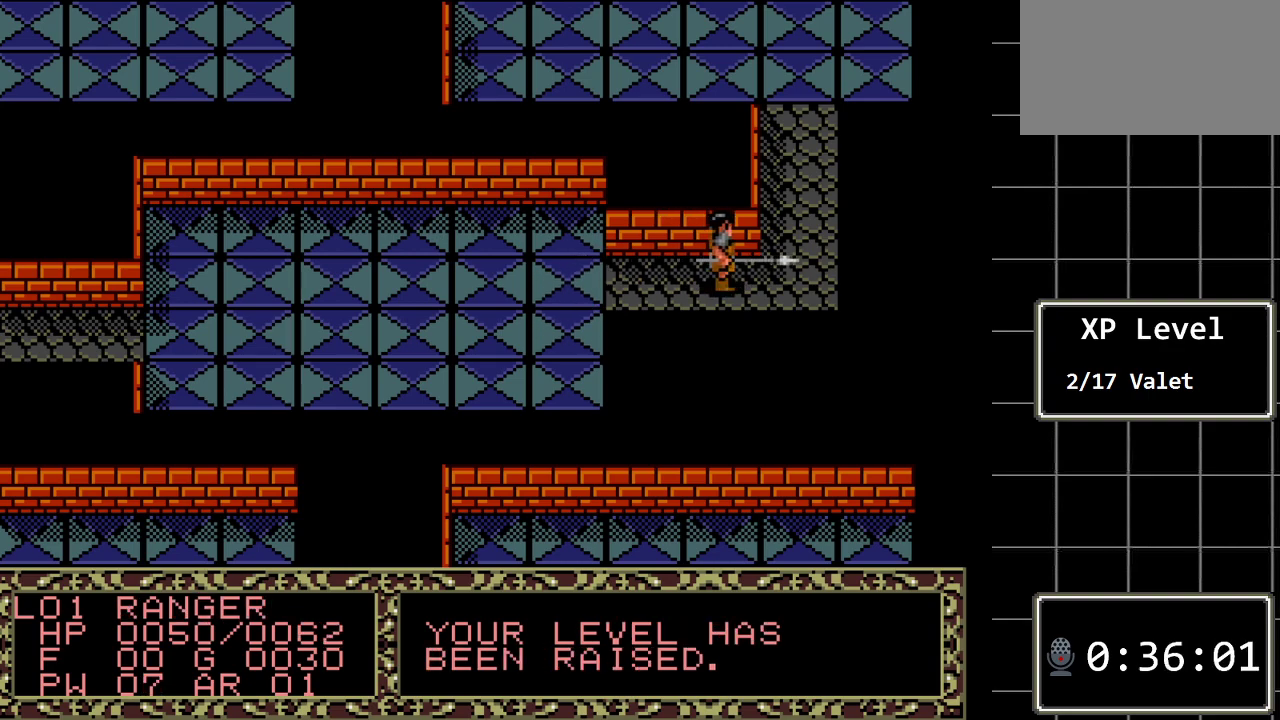
{"buttons": [], "events": []}
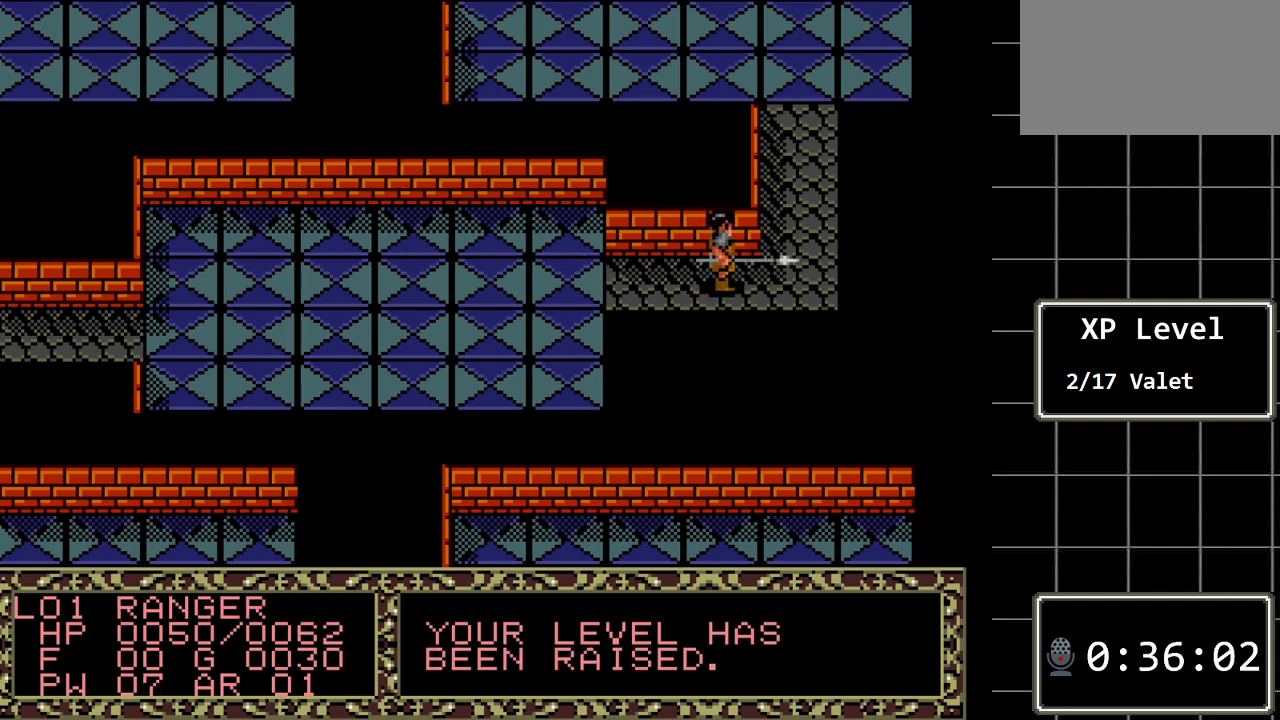
{"buttons": [], "events": []}
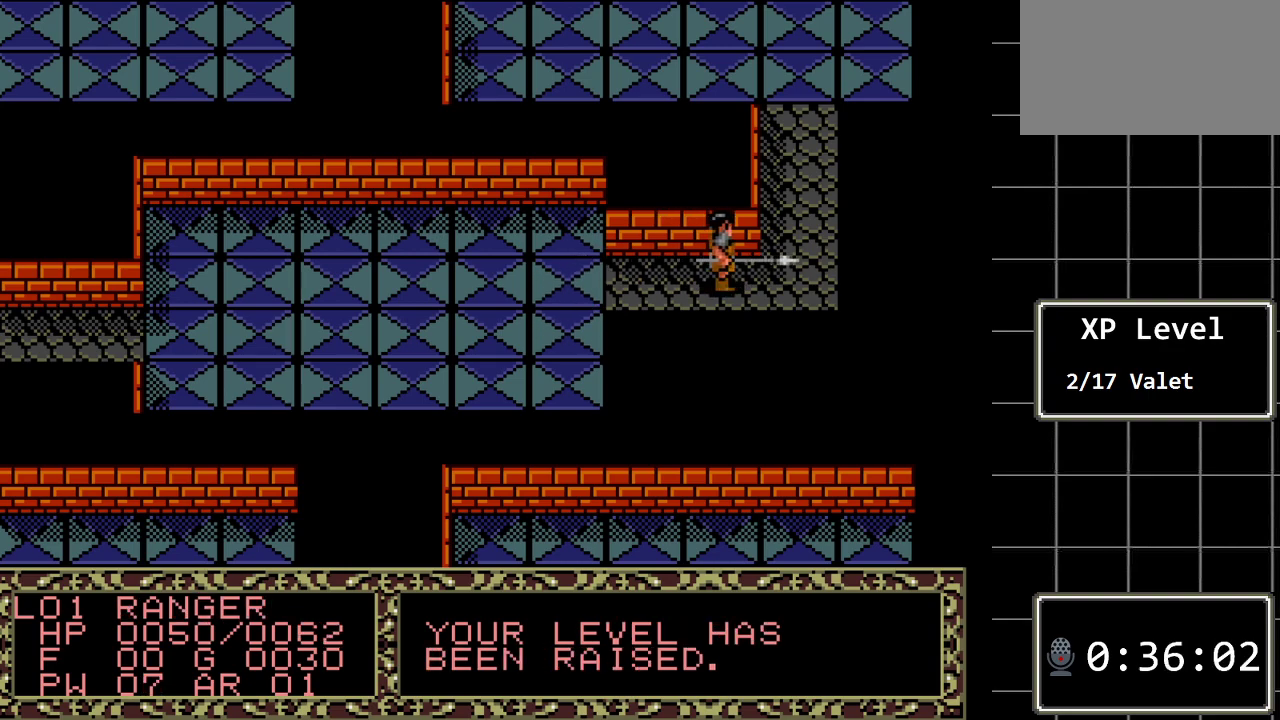
{"buttons": [], "events": []}
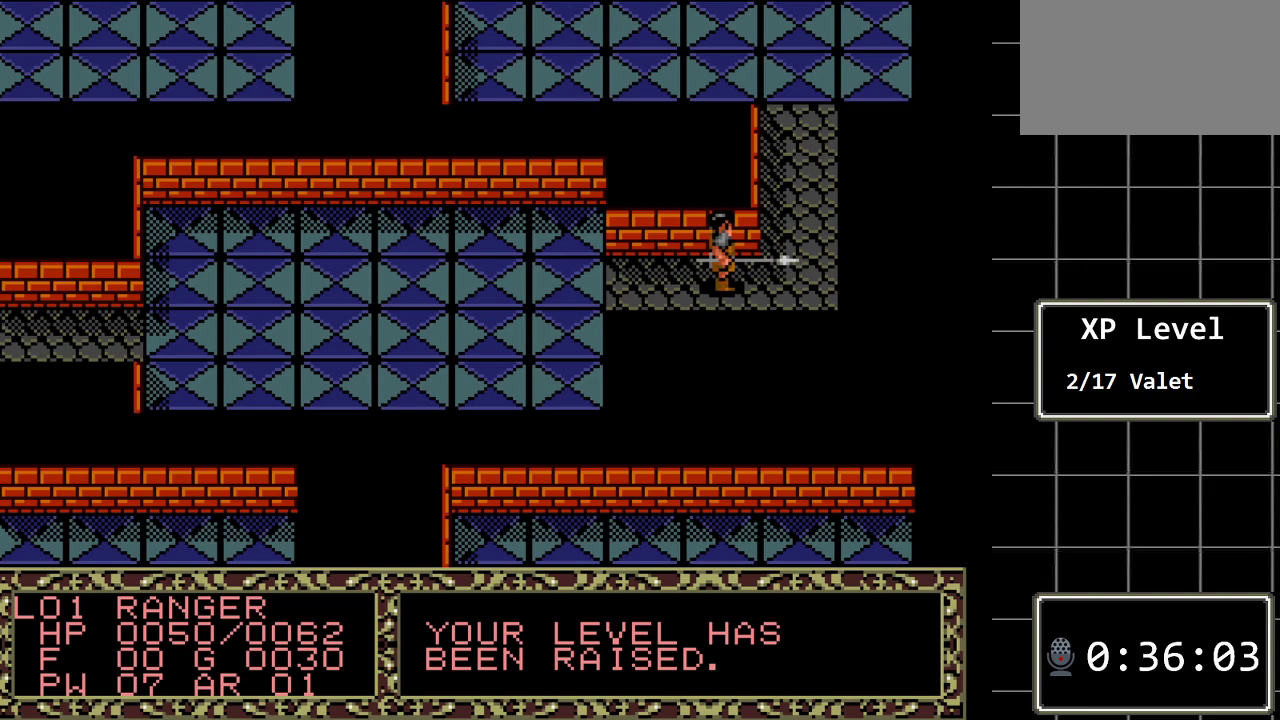
{"buttons": [], "events": []}
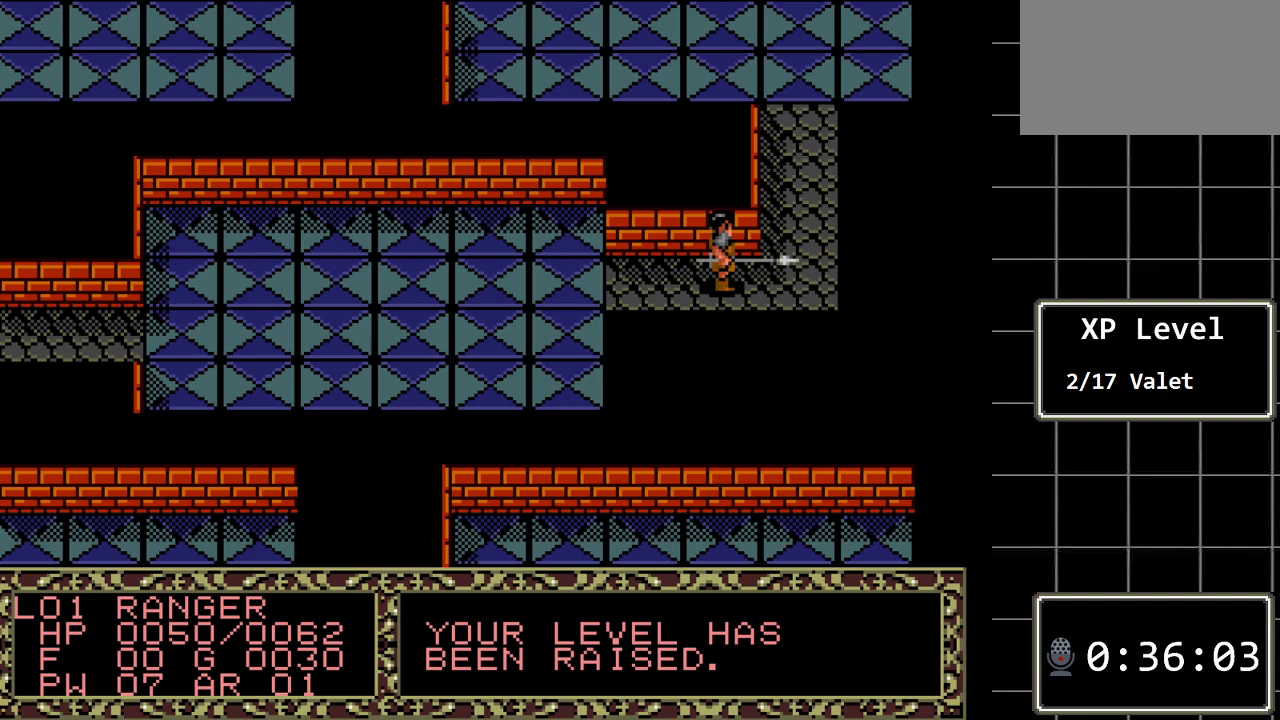
{"buttons": [], "events": []}
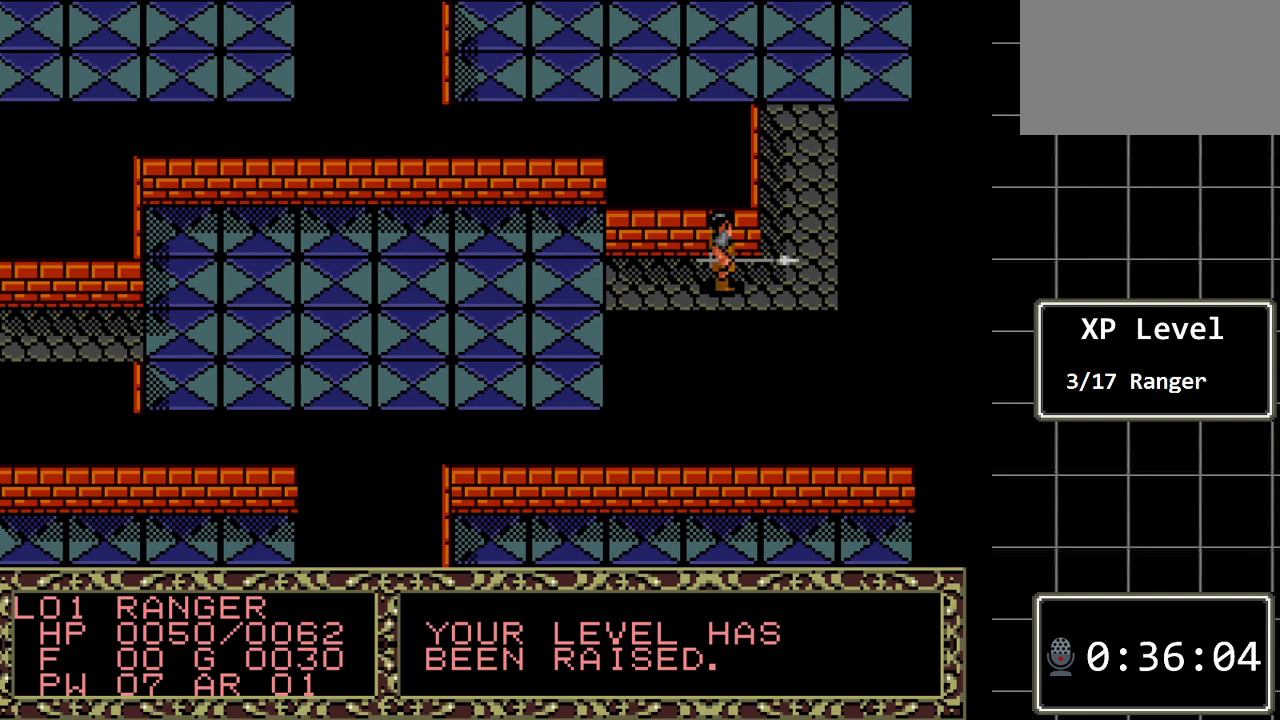
{"buttons": [], "events": []}
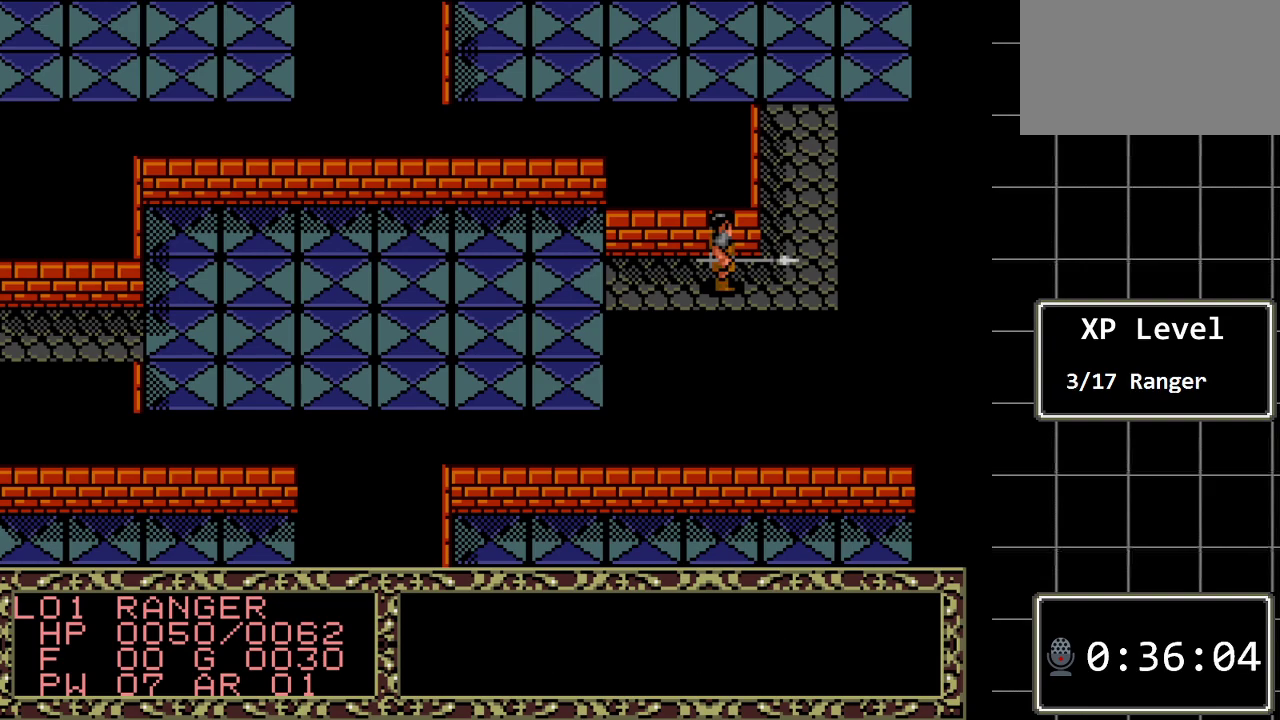
{"buttons": ["DPAD_RIGHT"], "events": [[33, "DPAD_UP", "down"], [417, "DPAD_UP", "up"], [450, "DPAD_RIGHT", "down"]]}
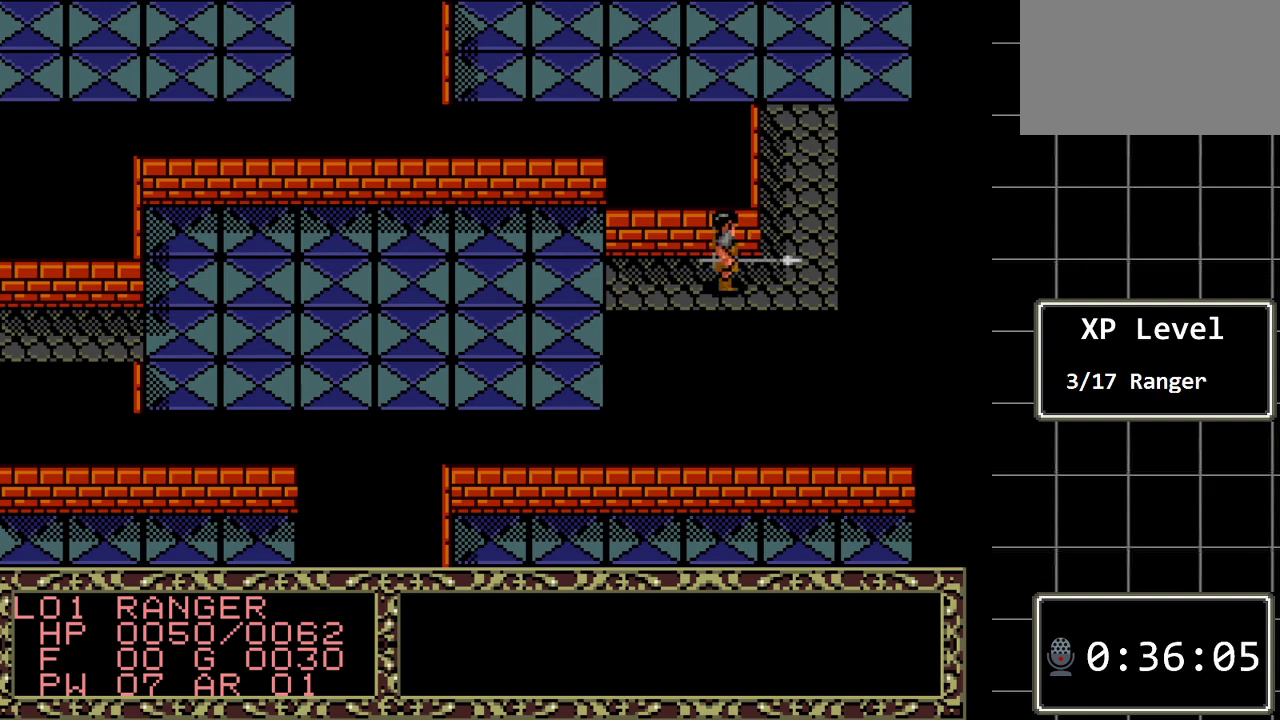
{"buttons": ["DPAD_UP"], "events": [[167, "DPAD_RIGHT", "up"], [233, "DPAD_UP", "down"]]}
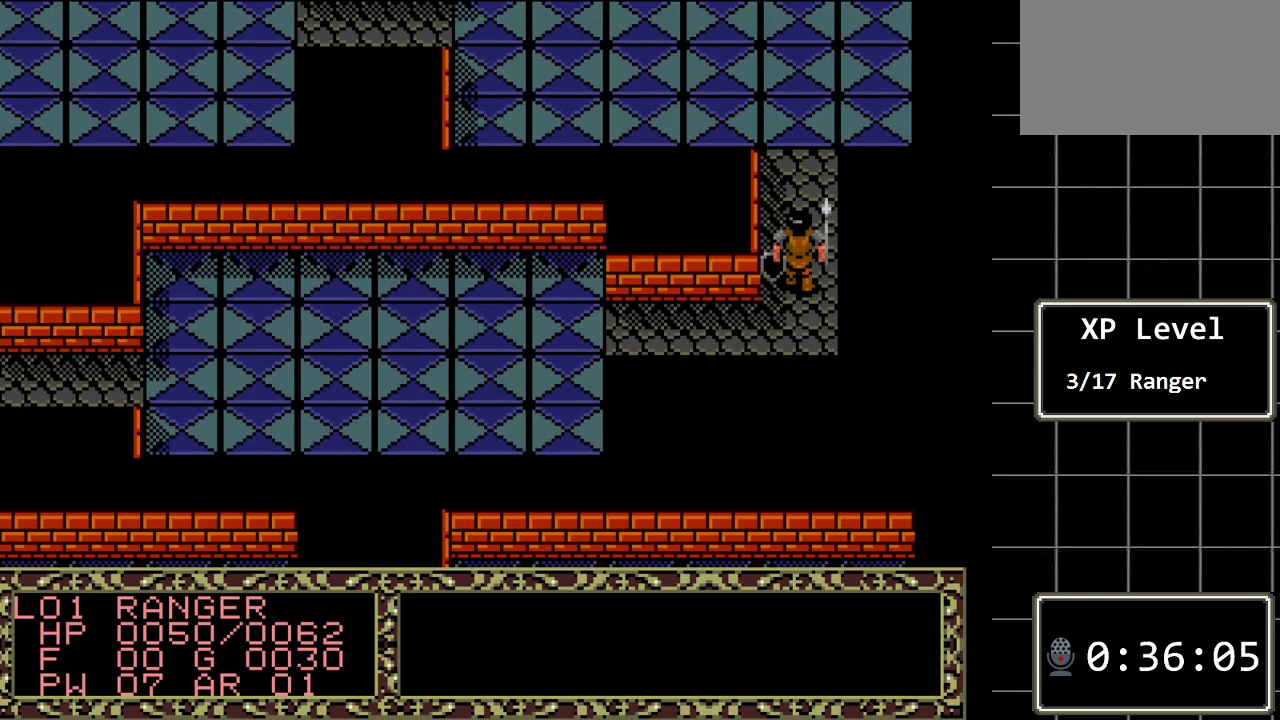
{"buttons": ["DPAD_UP"], "events": []}
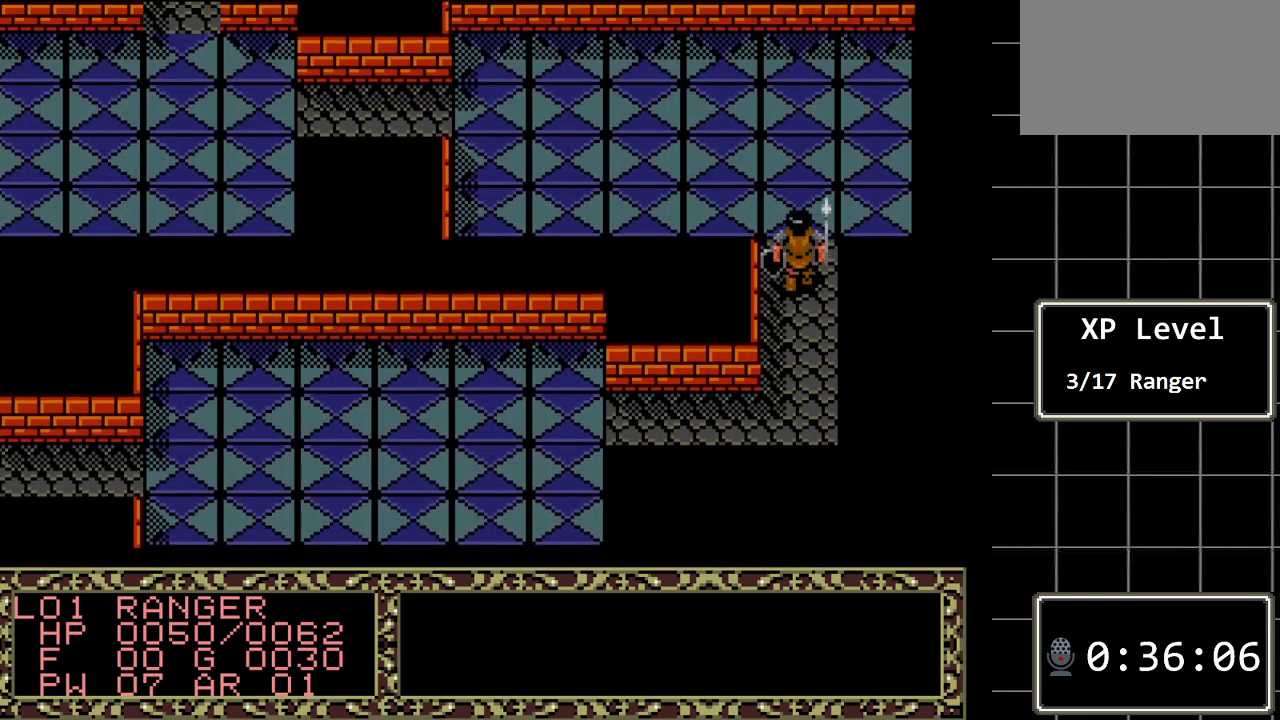
{"buttons": ["DPAD_UP"], "events": []}
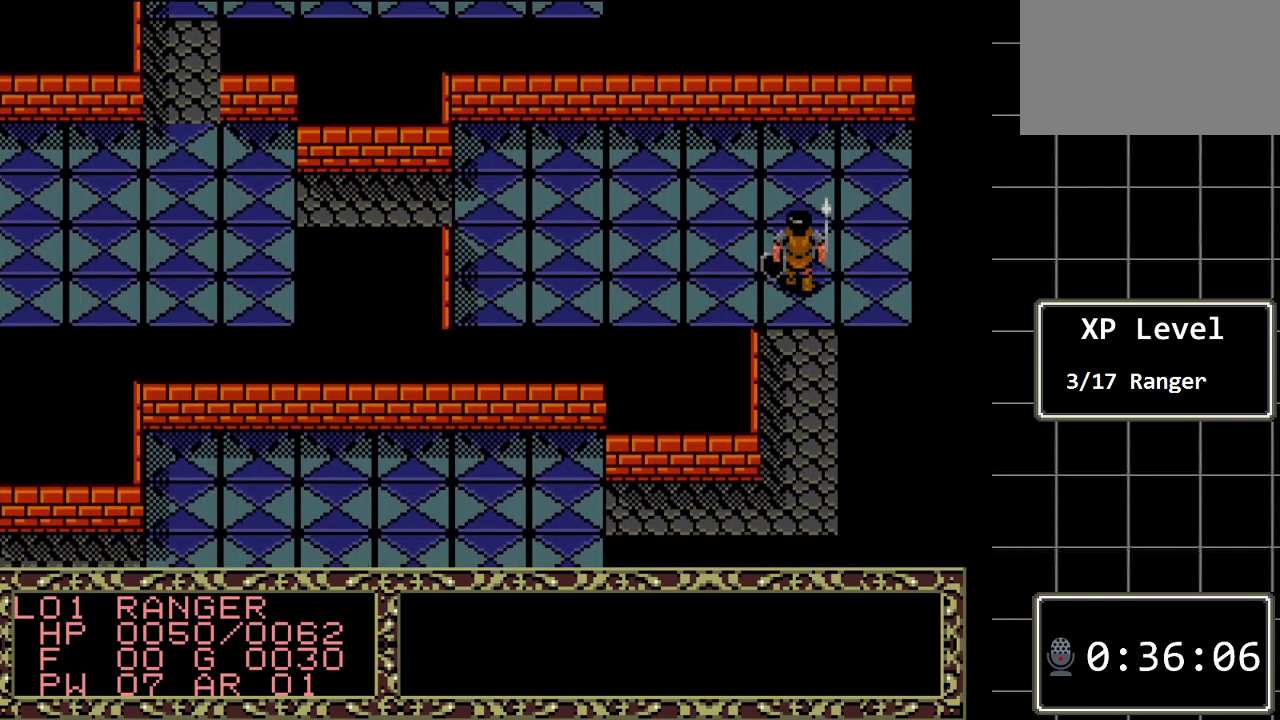
{"buttons": ["DPAD_LEFT"], "events": [[50, "DPAD_LEFT", "down"], [83, "DPAD_UP", "up"]]}
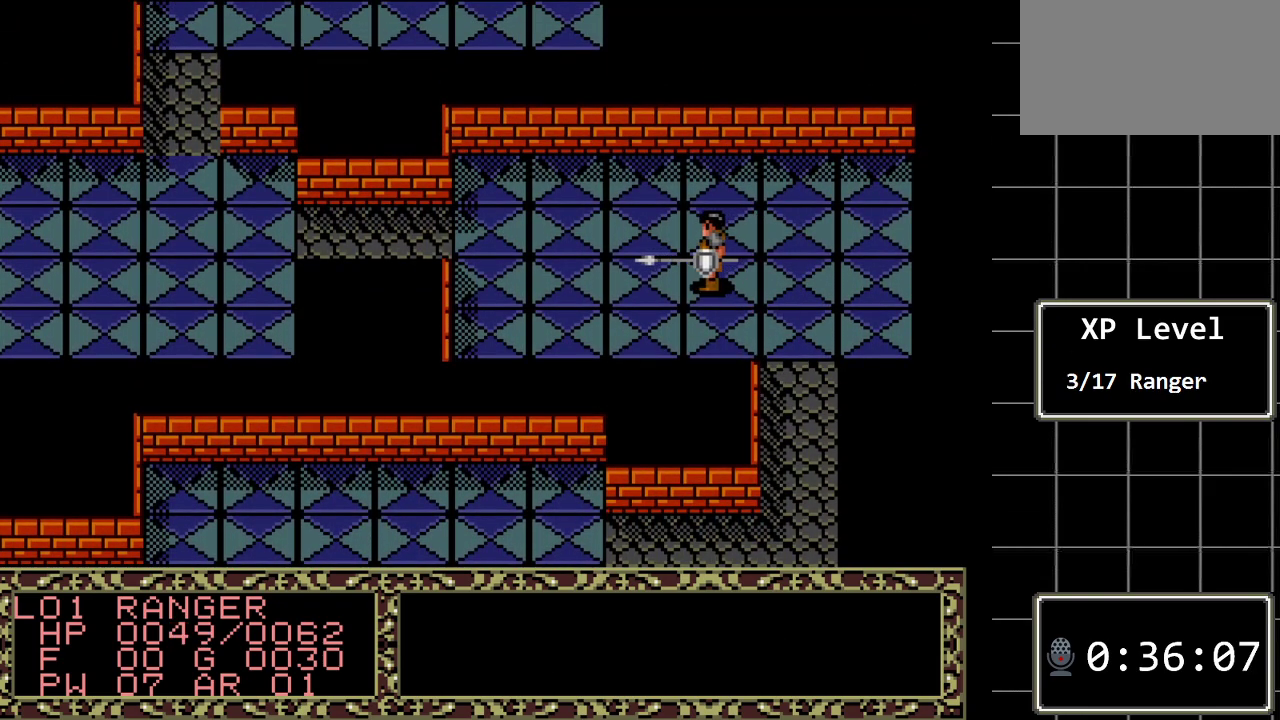
{"buttons": ["DPAD_LEFT"], "events": []}
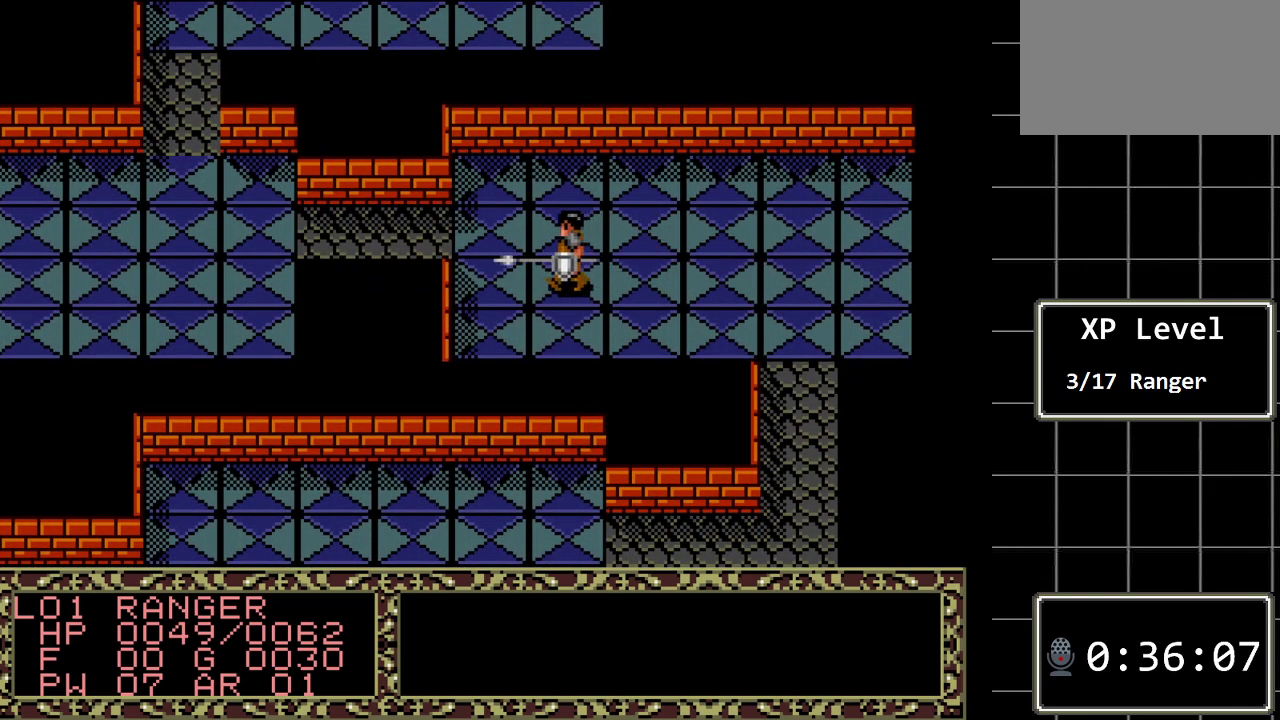
{"buttons": ["DPAD_LEFT"], "events": []}
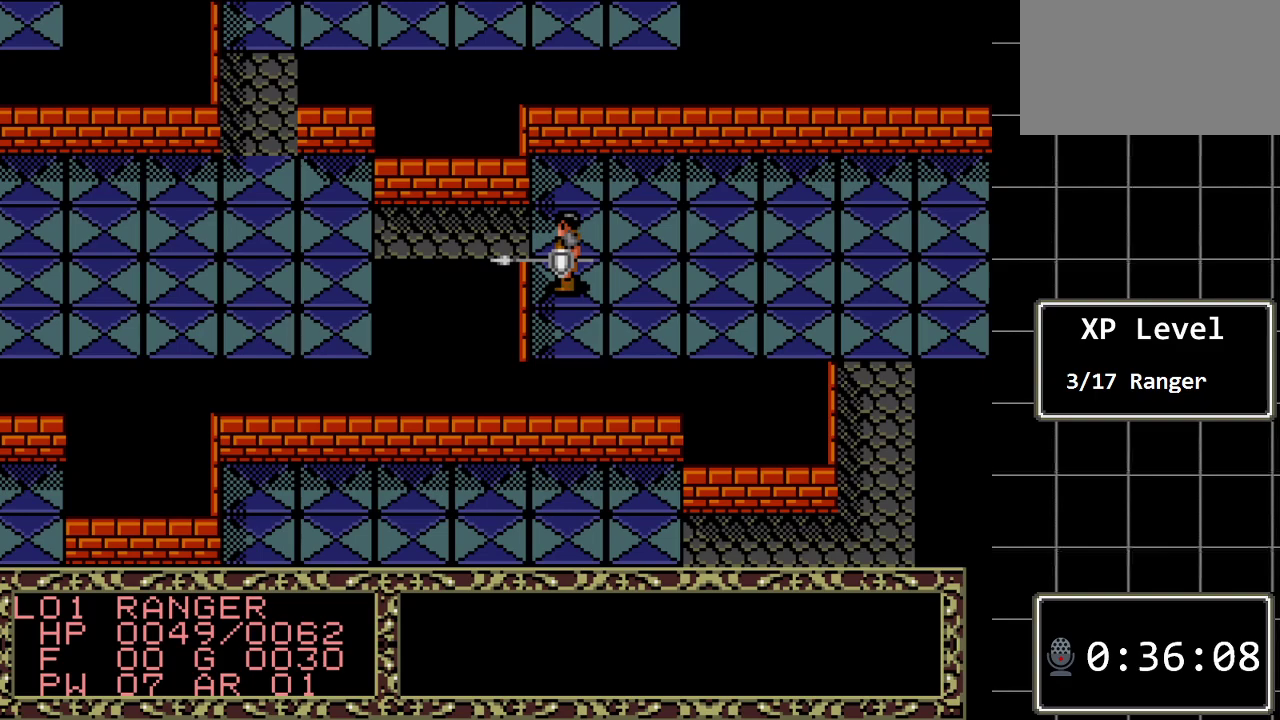
{"buttons": ["DPAD_LEFT"], "events": [[117, "DPAD_UP", "down"], [150, "DPAD_LEFT", "up"], [283, "DPAD_UP", "up"], [350, "DPAD_LEFT", "down"]]}
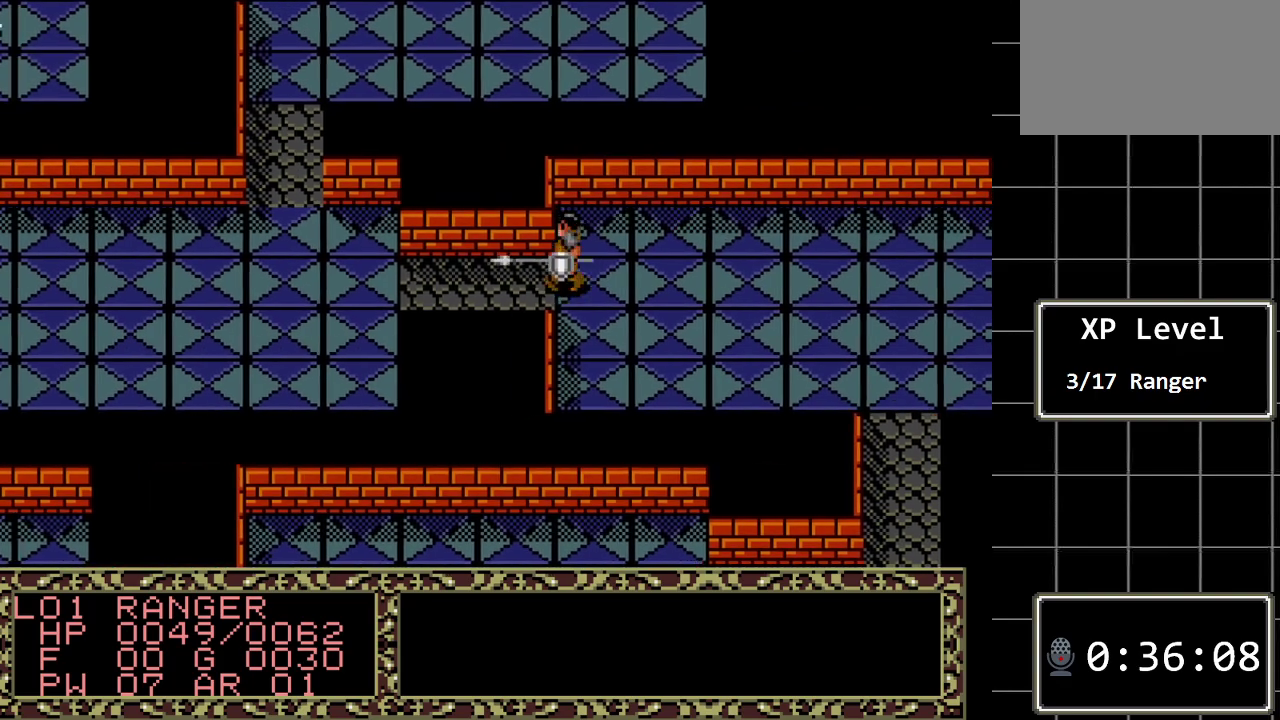
{"buttons": ["DPAD_LEFT"], "events": []}